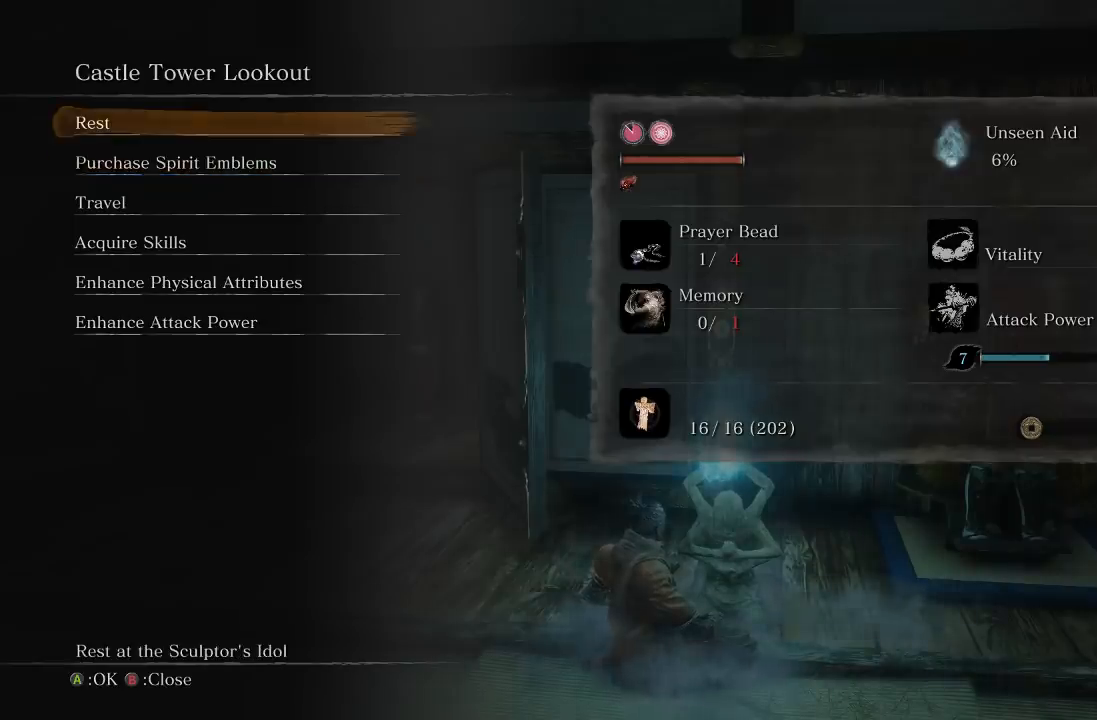
Gameplay with a controller (Xbox layout); each line is a JSON object with the inputs held at the frame after it. "events" lists button and stick changes between this image and that frame as [ms after this image, input, new state], when the widget could be followed in between. Not read: R2.
{"buttons": ["DPAD_DOWN"], "left_stick": "center", "right_stick": "center", "events": [[167, "DPAD_DOWN", "down"], [283, "DPAD_DOWN", "up"], [383, "DPAD_DOWN", "down"]]}
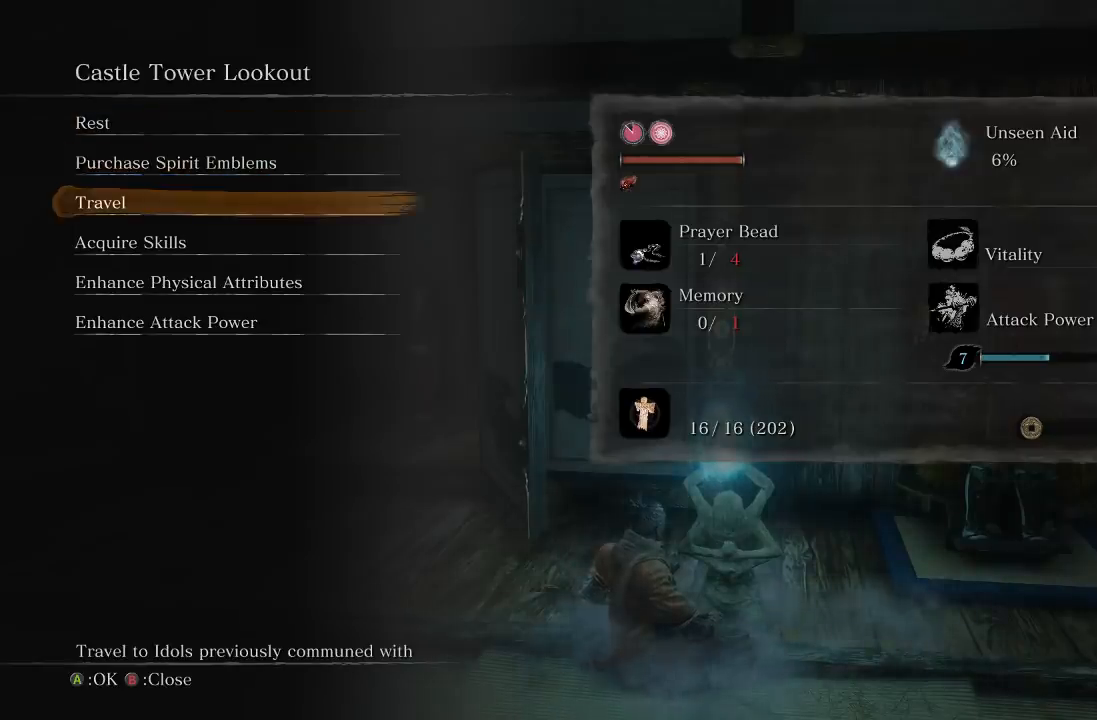
{"buttons": [], "left_stick": "center", "right_stick": "center", "events": [[17, "DPAD_DOWN", "up"]]}
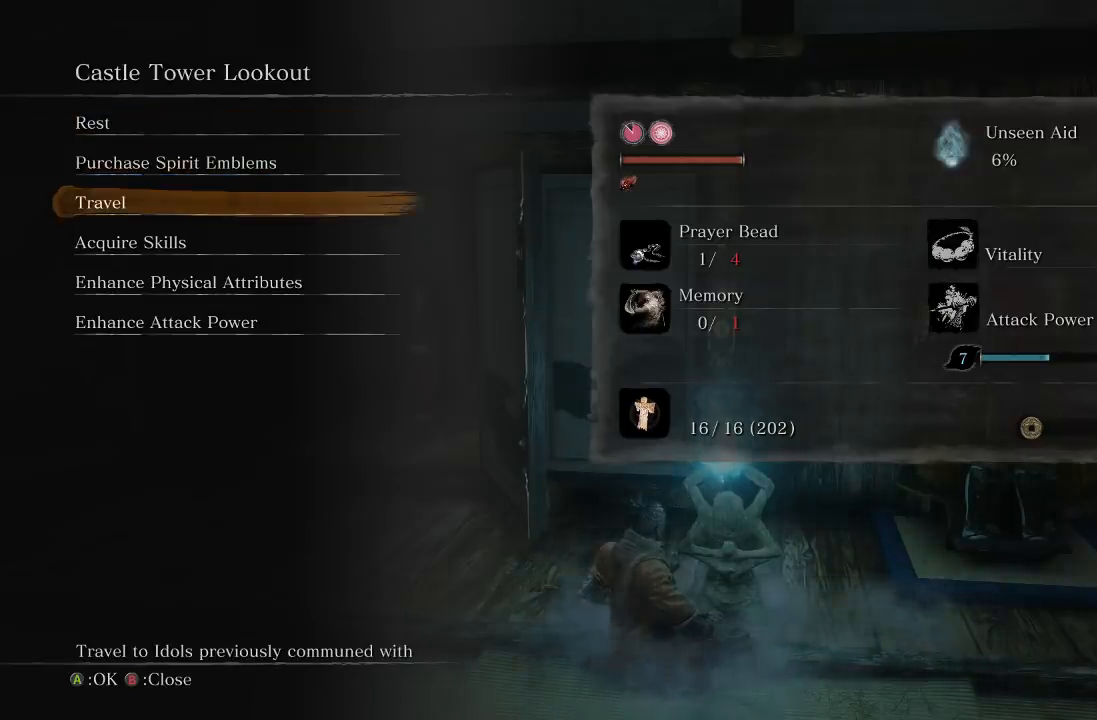
{"buttons": ["A"], "left_stick": "center", "right_stick": "center", "events": [[450, "A", "down"]]}
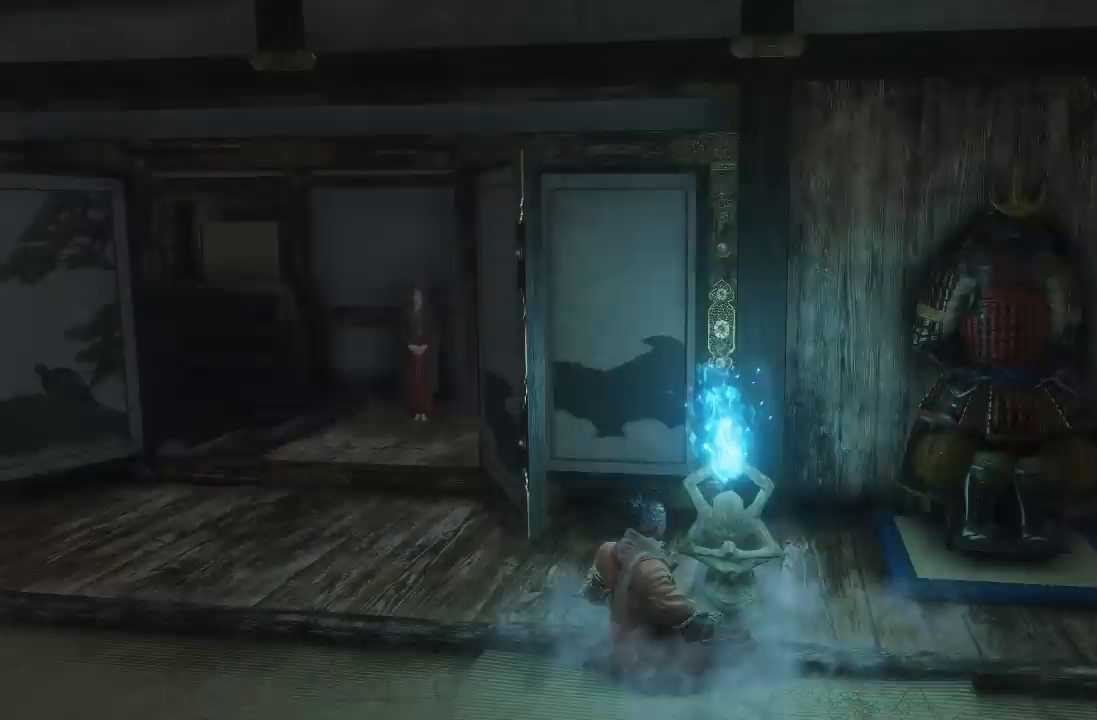
{"buttons": [], "left_stick": "center", "right_stick": "center", "events": [[67, "A", "up"]]}
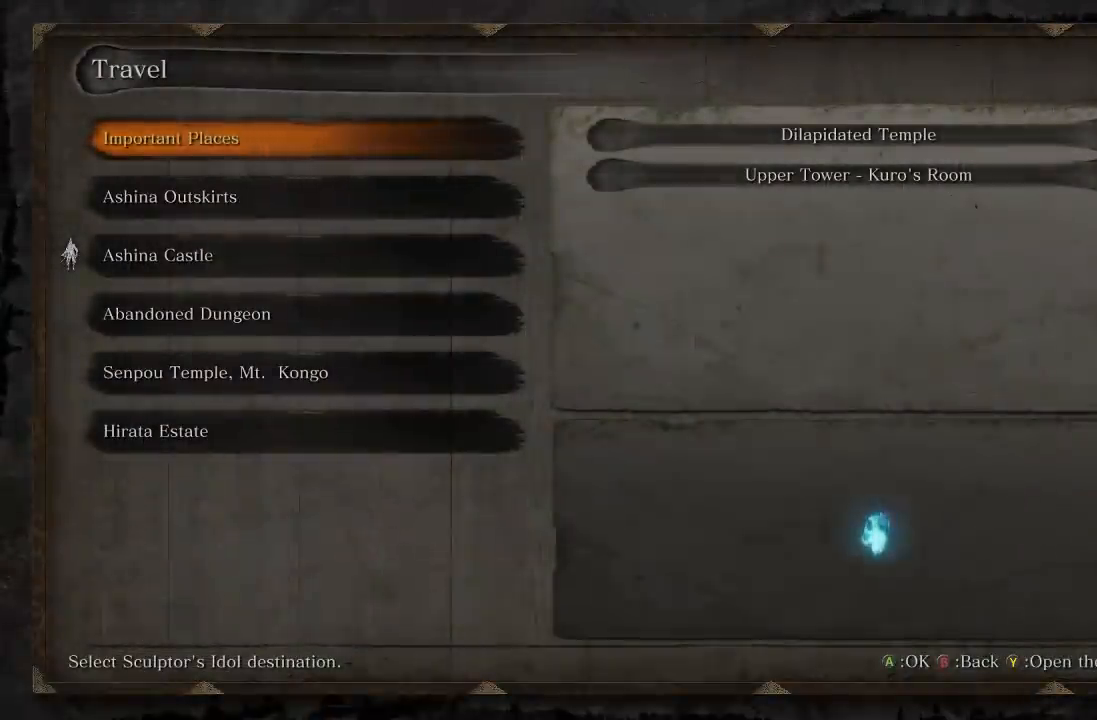
{"buttons": ["DPAD_DOWN"], "left_stick": "center", "right_stick": "center", "events": [[417, "DPAD_DOWN", "down"]]}
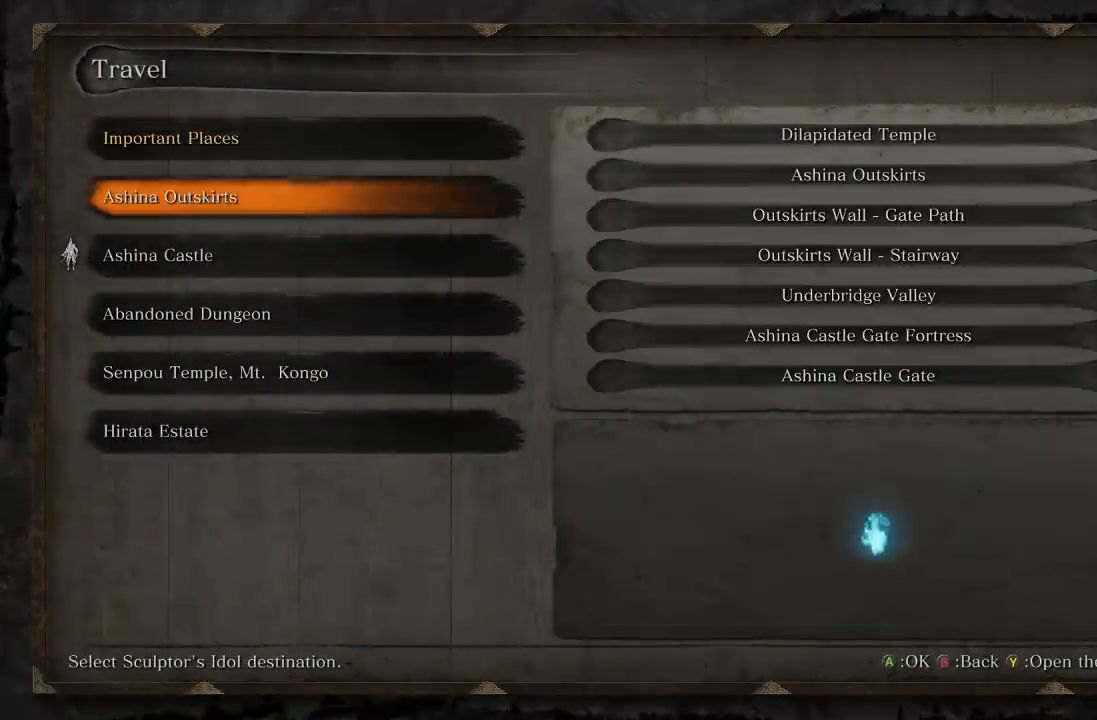
{"buttons": [], "left_stick": "center", "right_stick": "center", "events": [[83, "DPAD_DOWN", "up"], [167, "DPAD_DOWN", "down"], [333, "DPAD_DOWN", "up"]]}
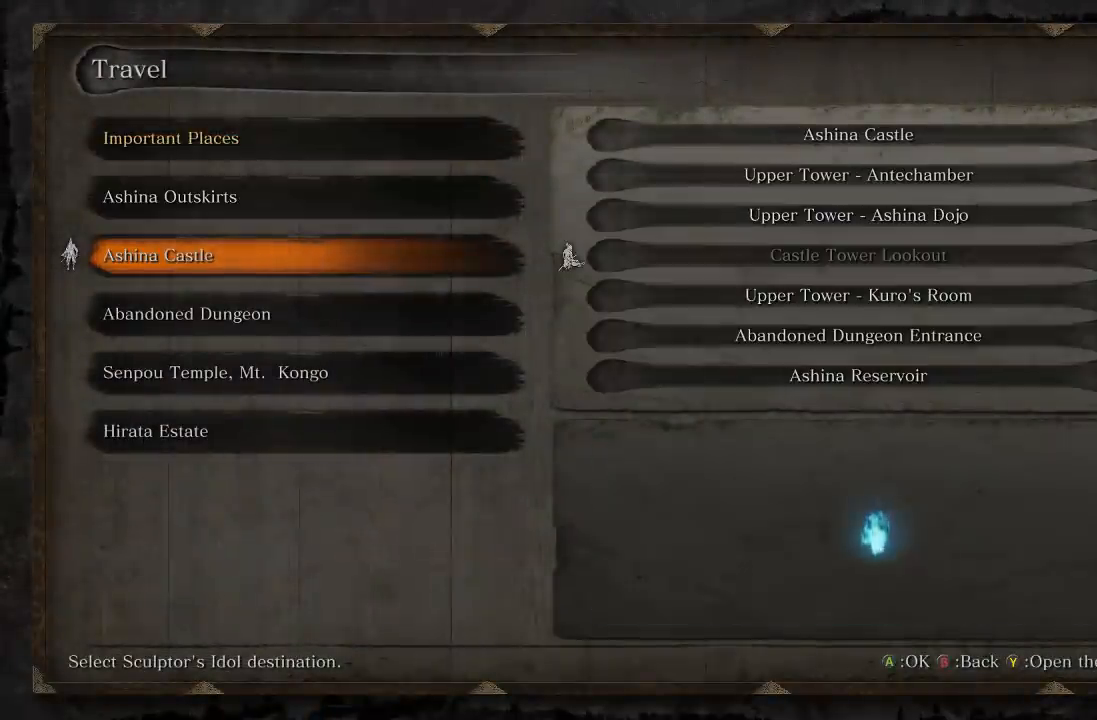
{"buttons": [], "left_stick": "center", "right_stick": "center"}
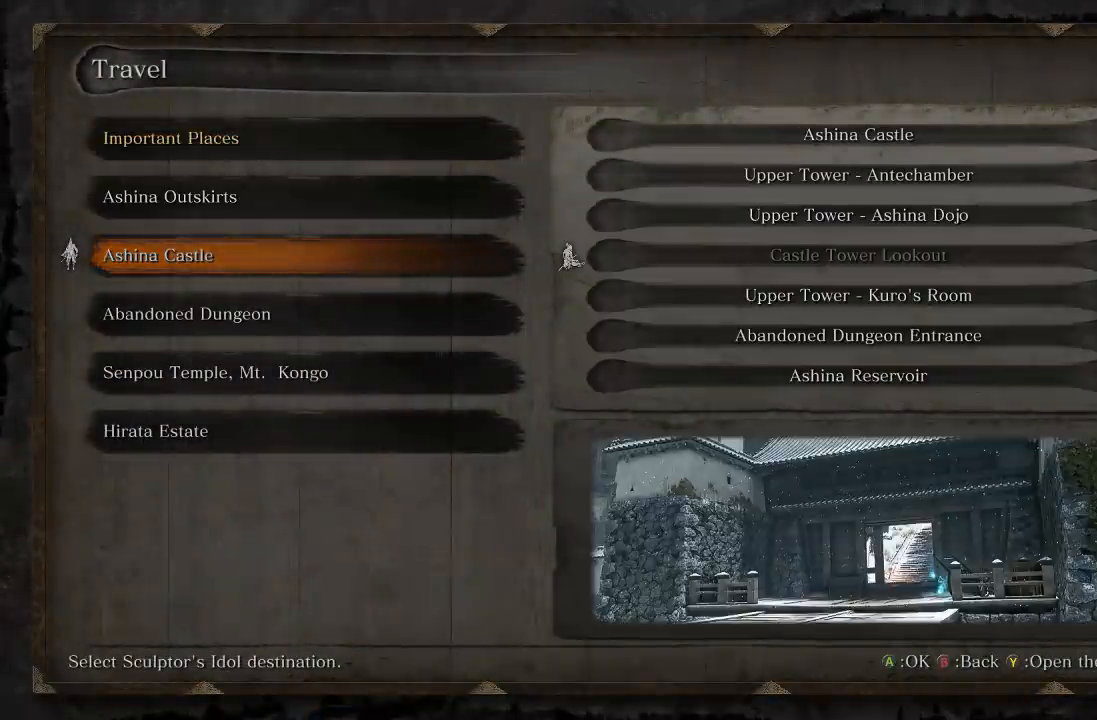
{"buttons": [], "left_stick": "center", "right_stick": "center"}
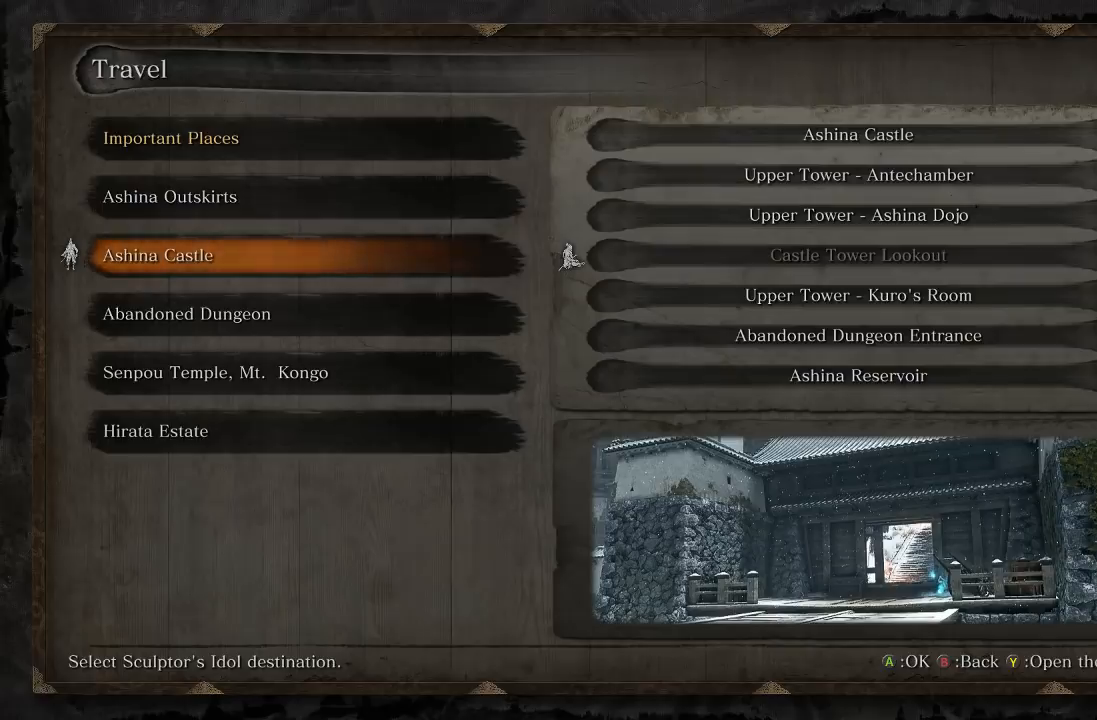
{"buttons": [], "left_stick": "center", "right_stick": "center"}
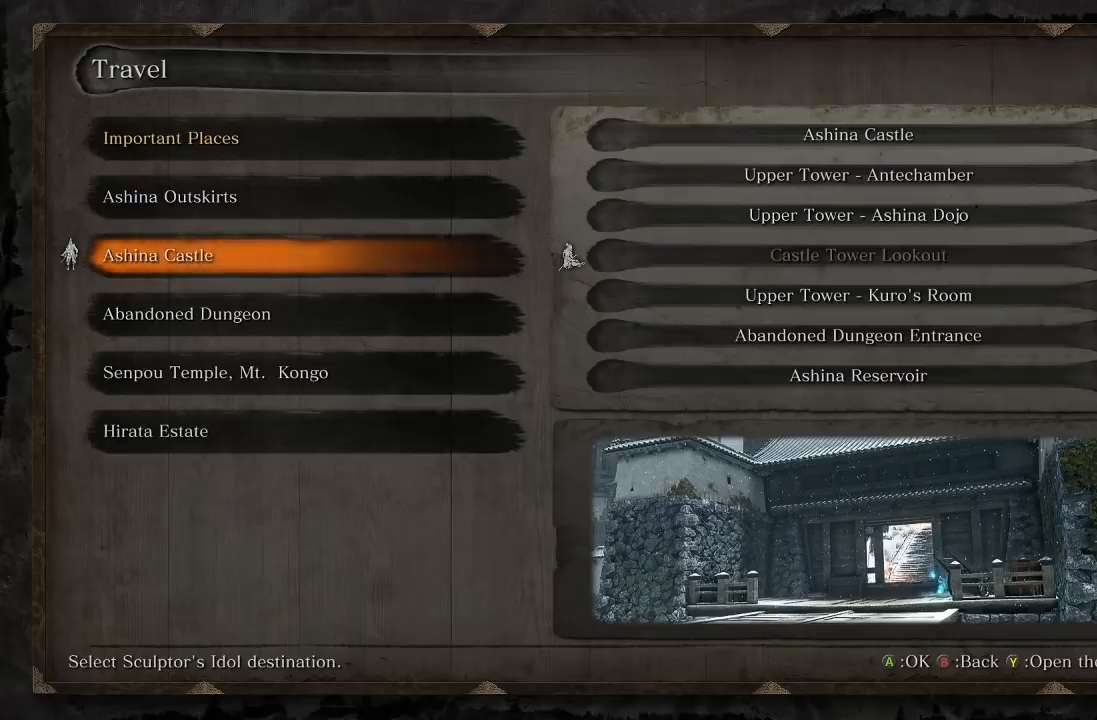
{"buttons": [], "left_stick": "center", "right_stick": "center", "events": [[183, "DPAD_UP", "down"], [317, "DPAD_UP", "up"]]}
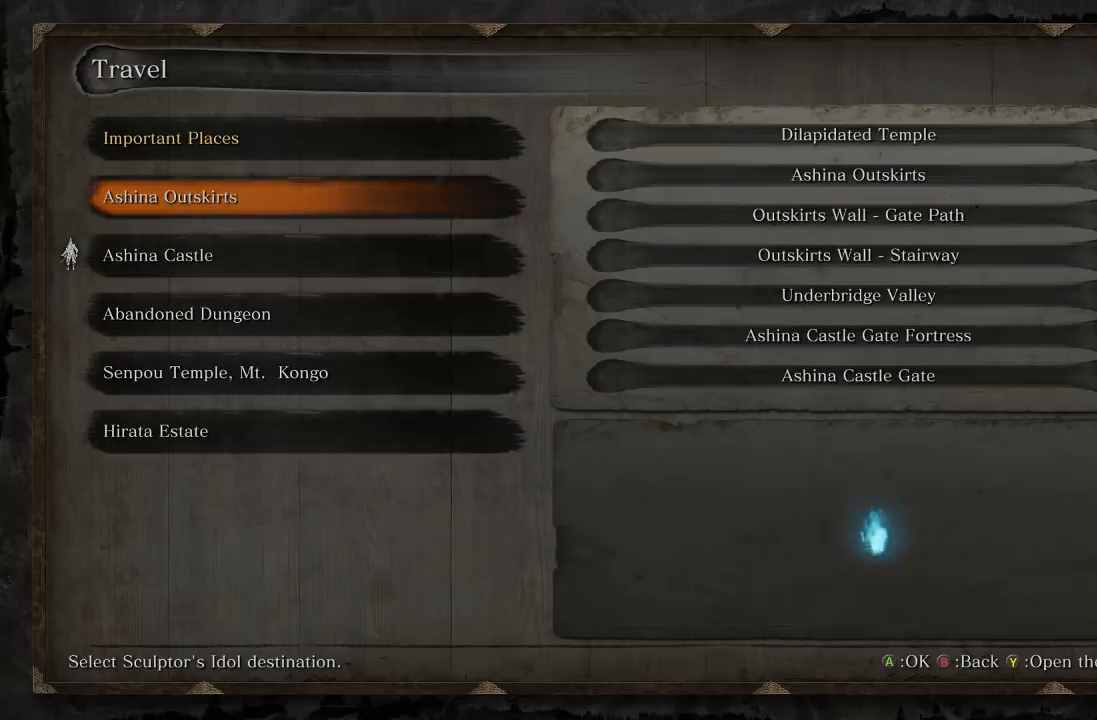
{"buttons": [], "left_stick": "center", "right_stick": "center"}
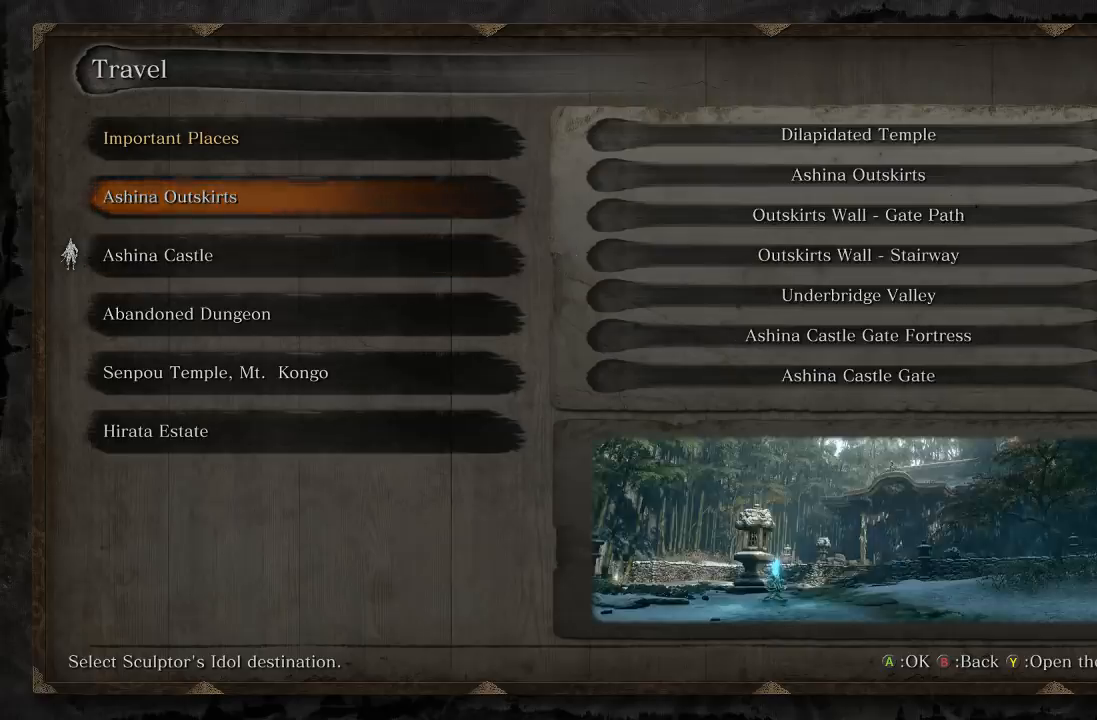
{"buttons": [], "left_stick": "center", "right_stick": "center", "events": [[17, "DPAD_DOWN", "down"], [117, "DPAD_DOWN", "up"]]}
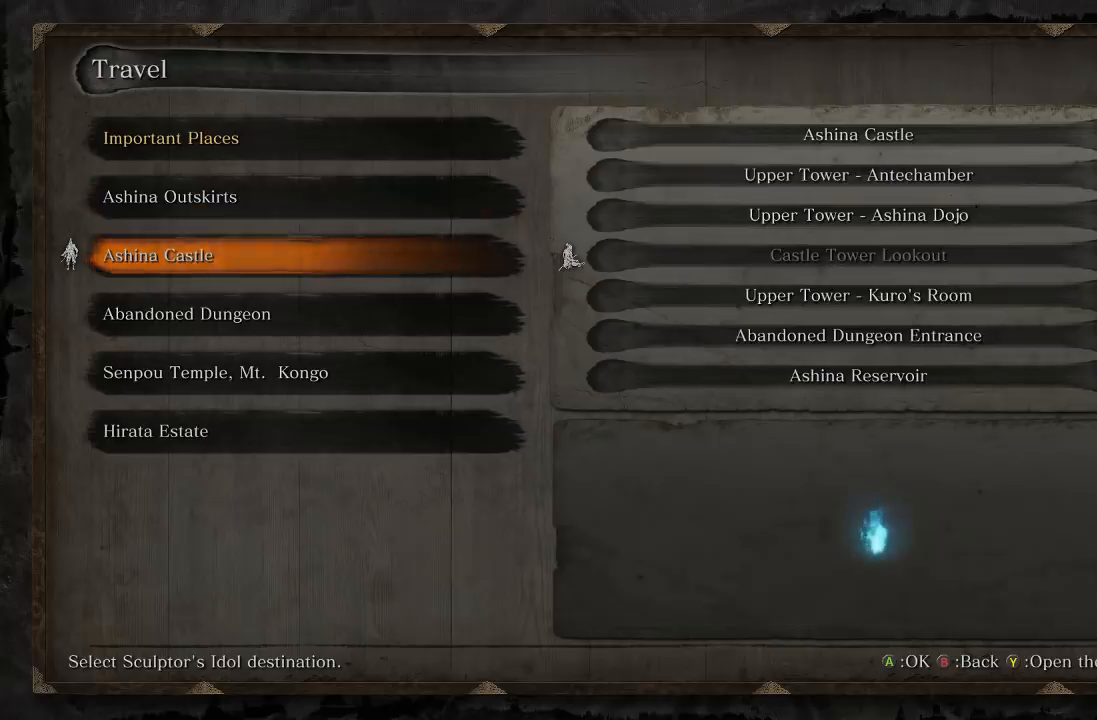
{"buttons": ["DPAD_LEFT"], "left_stick": "center", "right_stick": "center", "events": [[17, "DPAD_RIGHT", "down"], [167, "DPAD_RIGHT", "up"], [500, "DPAD_LEFT", "down"]]}
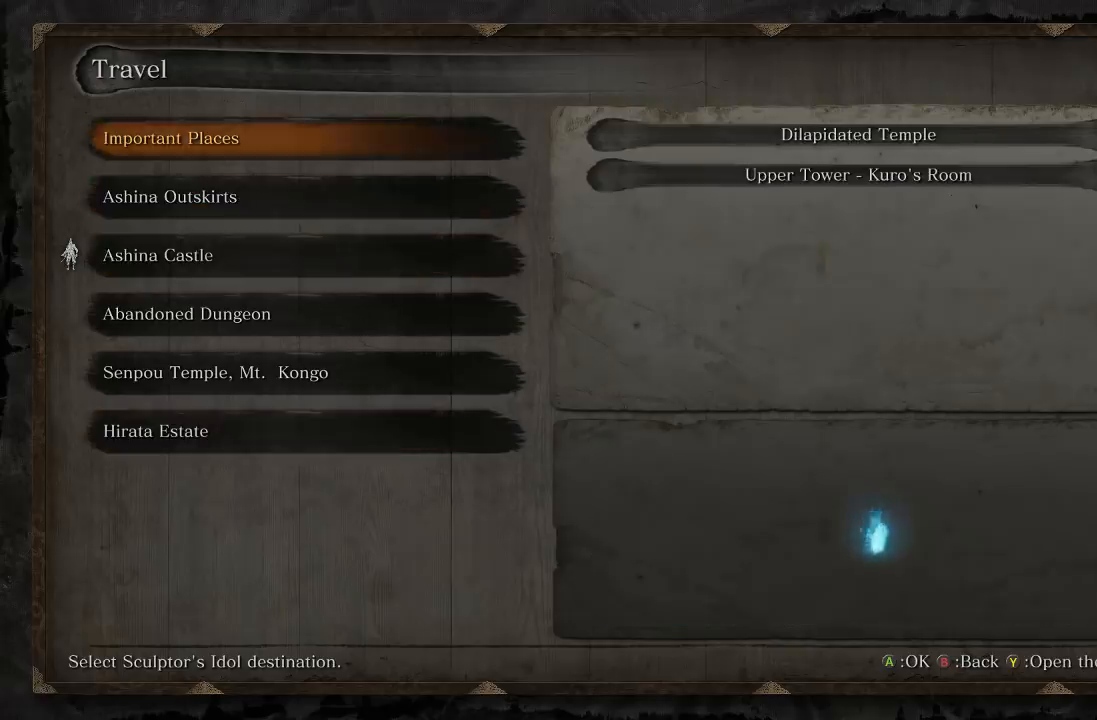
{"buttons": [], "left_stick": "center", "right_stick": "center", "events": [[100, "DPAD_LEFT", "up"], [400, "DPAD_DOWN", "down"], [450, "DPAD_DOWN", "up"]]}
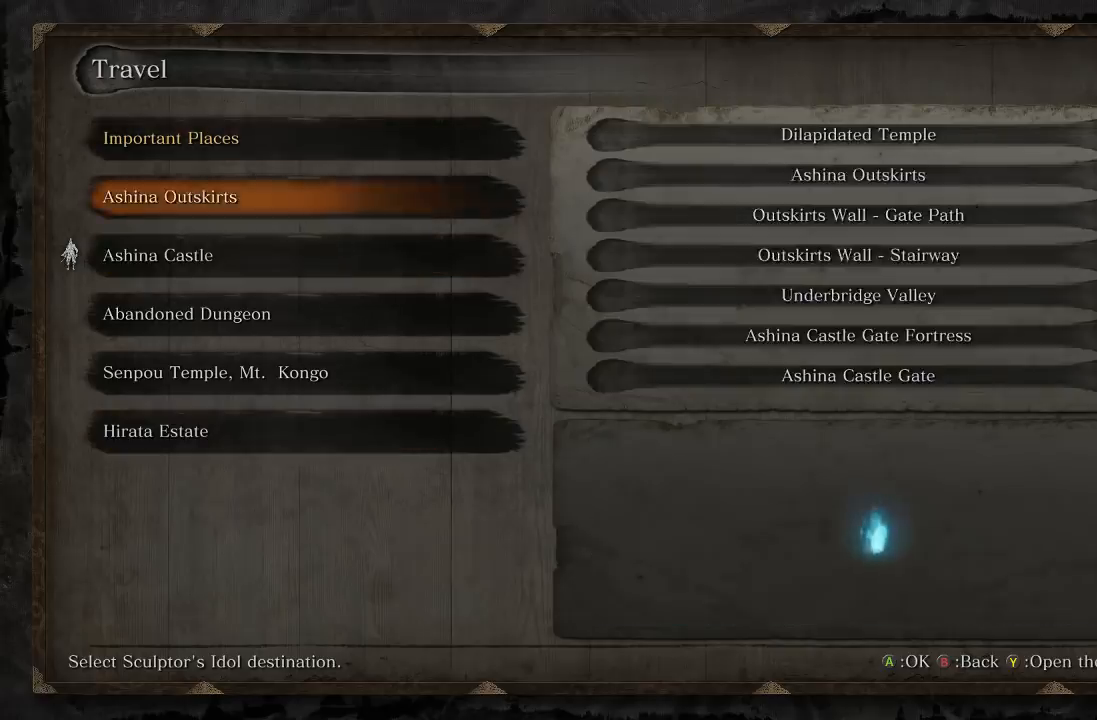
{"buttons": [], "left_stick": "center", "right_stick": "center", "events": [[50, "DPAD_DOWN", "down"], [167, "DPAD_DOWN", "up"], [250, "A", "down"], [350, "A", "up"]]}
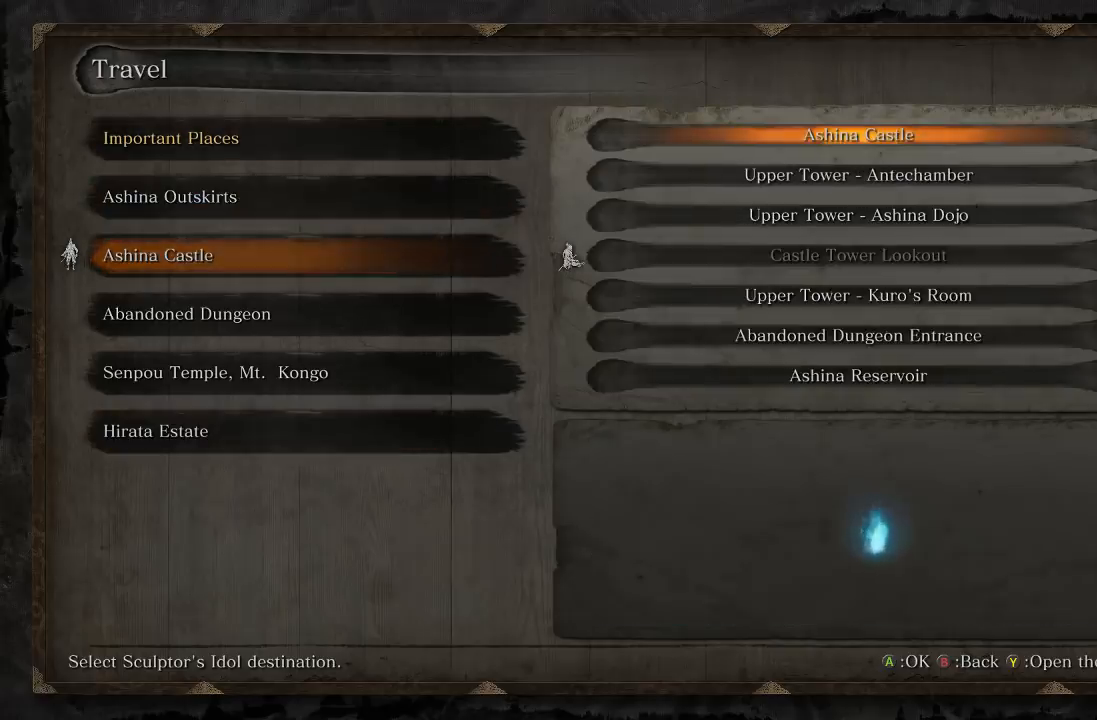
{"buttons": [], "left_stick": "center", "right_stick": "center"}
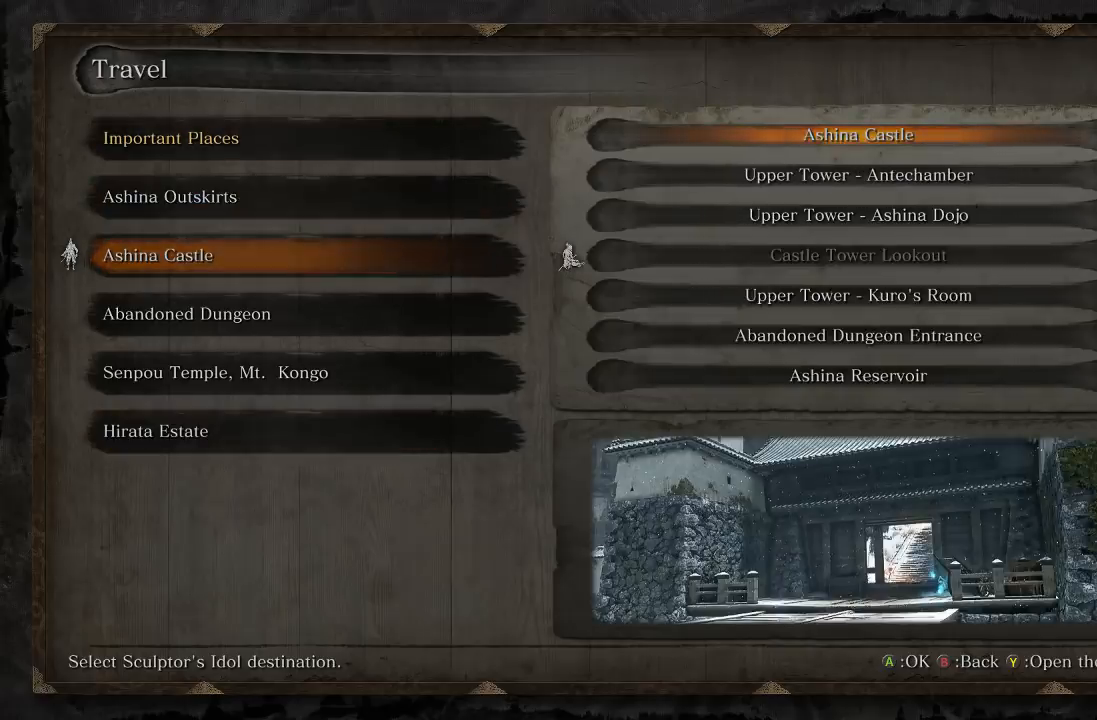
{"buttons": ["DPAD_DOWN"], "left_stick": "center", "right_stick": "center", "events": [[500, "DPAD_DOWN", "down"]]}
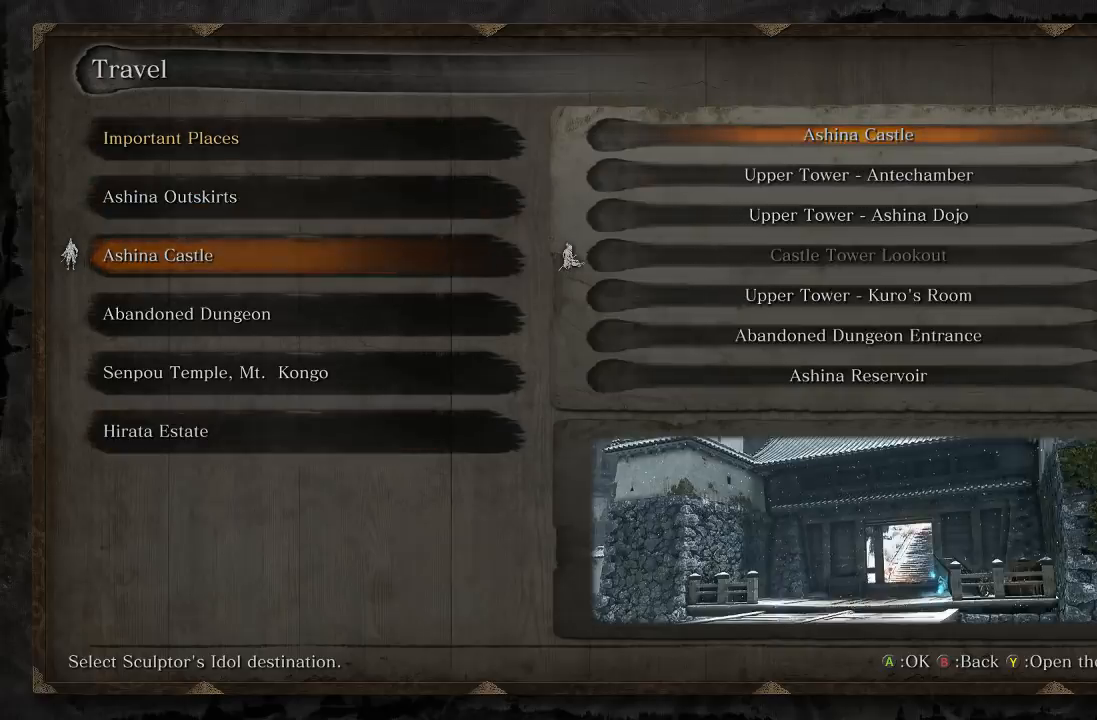
{"buttons": ["DPAD_DOWN"], "left_stick": "center", "right_stick": "center", "events": [[100, "DPAD_DOWN", "up"], [500, "DPAD_DOWN", "down"]]}
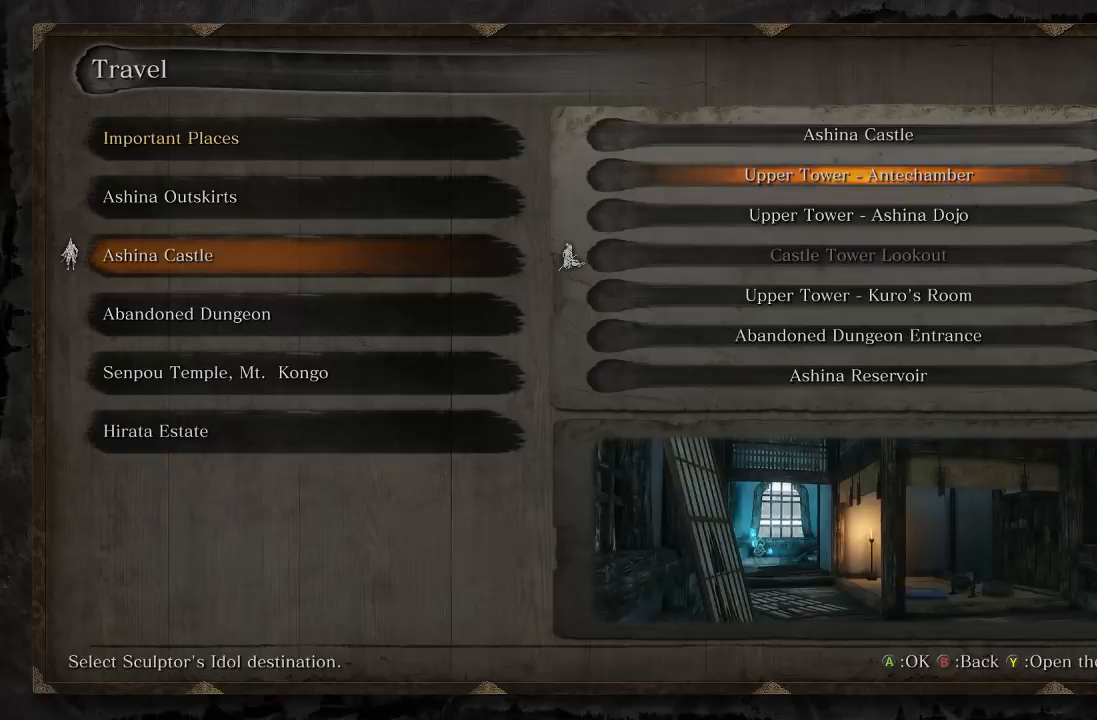
{"buttons": ["DPAD_DOWN"], "left_stick": "center", "right_stick": "center", "events": [[133, "DPAD_DOWN", "up"], [217, "DPAD_DOWN", "down"], [333, "DPAD_DOWN", "up"], [433, "DPAD_DOWN", "down"]]}